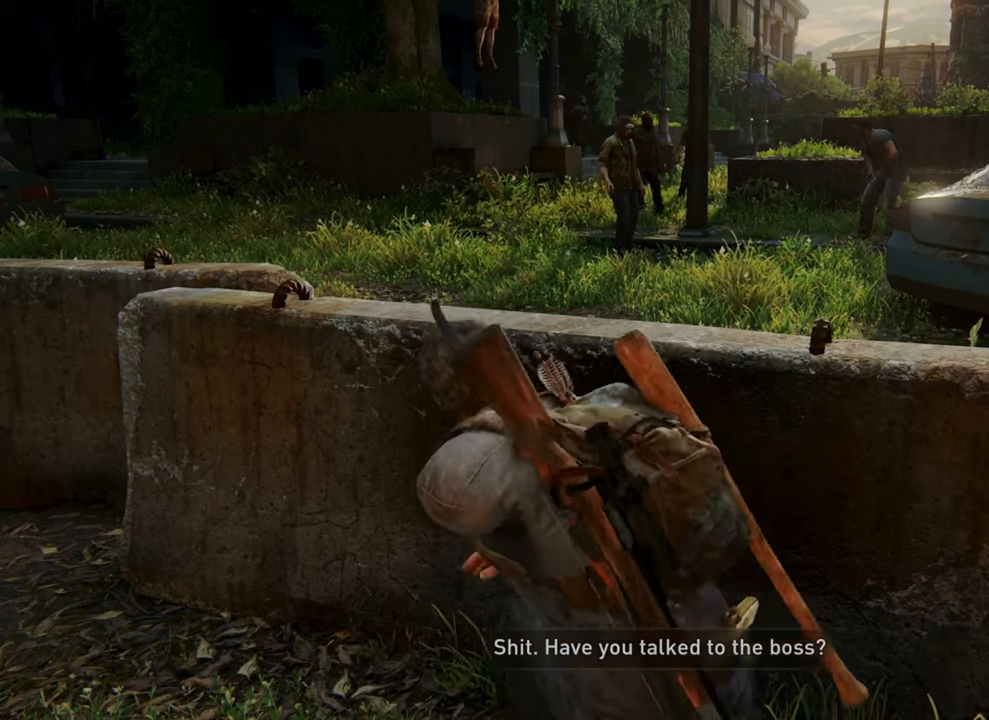
Gameplay with a controller (PlayStation layout); each line is a JSON object with the inputs held at the frame after it. "events" lists button and stick changes between this image and that frame as [ms after this image, input, new state], when the widget could be followed in between.
{"buttons": [], "left_stick": "center", "right_stick": "center", "events": []}
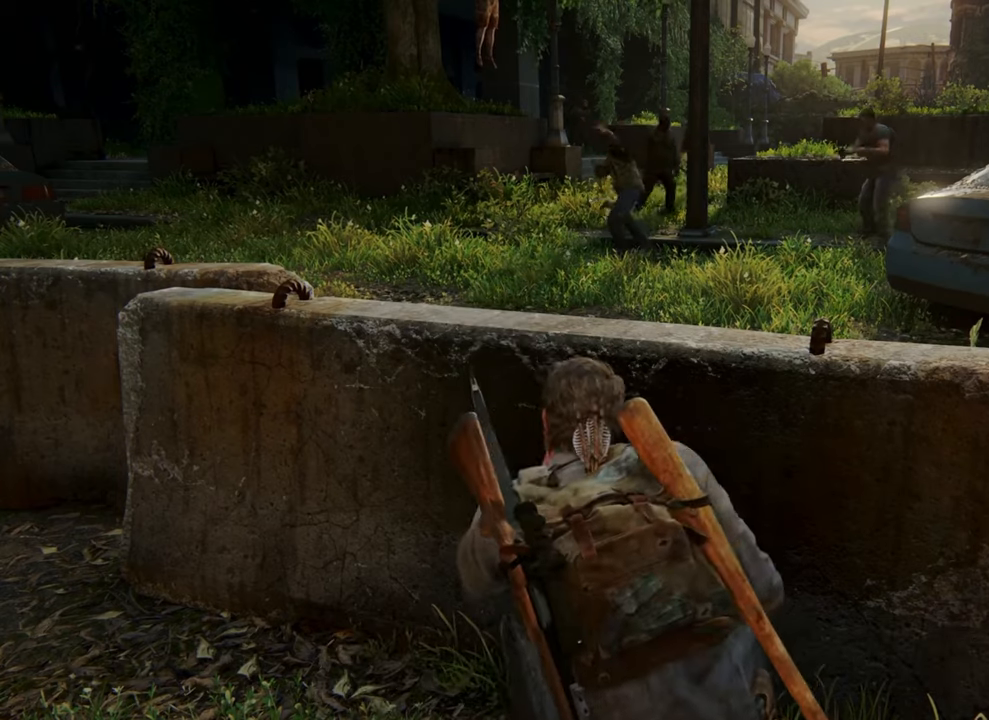
{"buttons": [], "left_stick": "center", "right_stick": "center", "events": []}
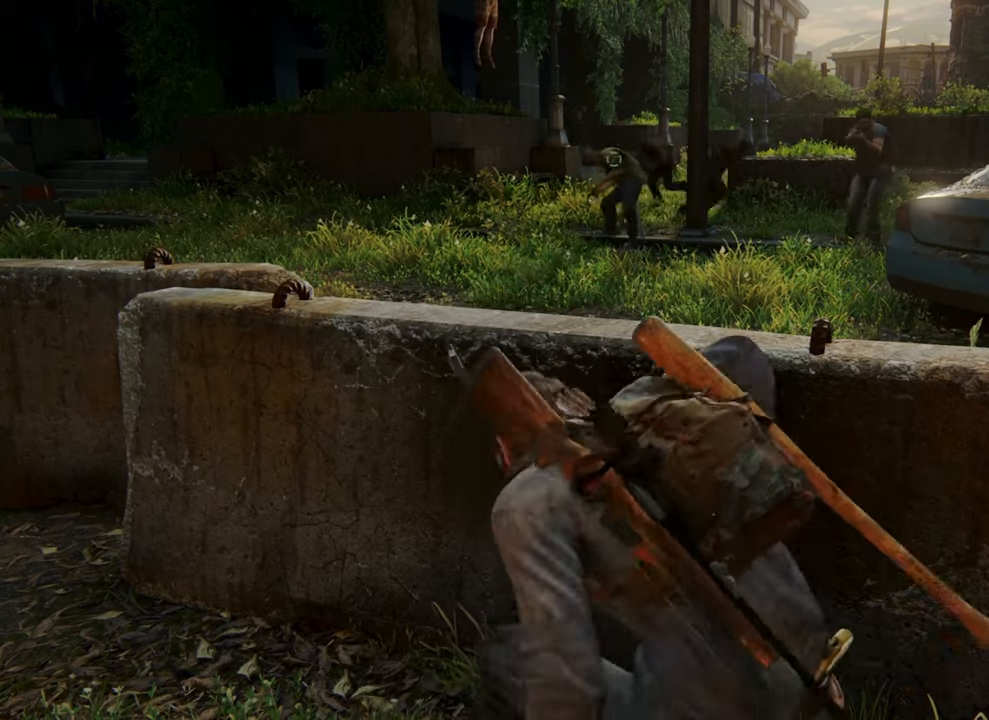
{"buttons": [], "left_stick": "center", "right_stick": "center", "events": []}
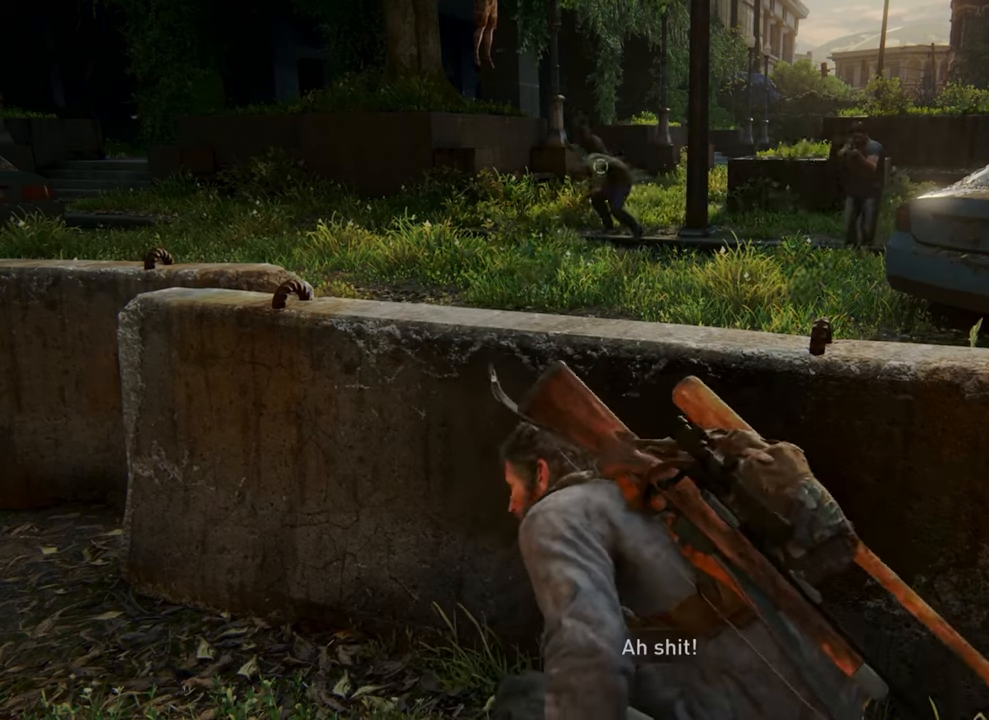
{"buttons": [], "left_stick": "center", "right_stick": "center", "events": []}
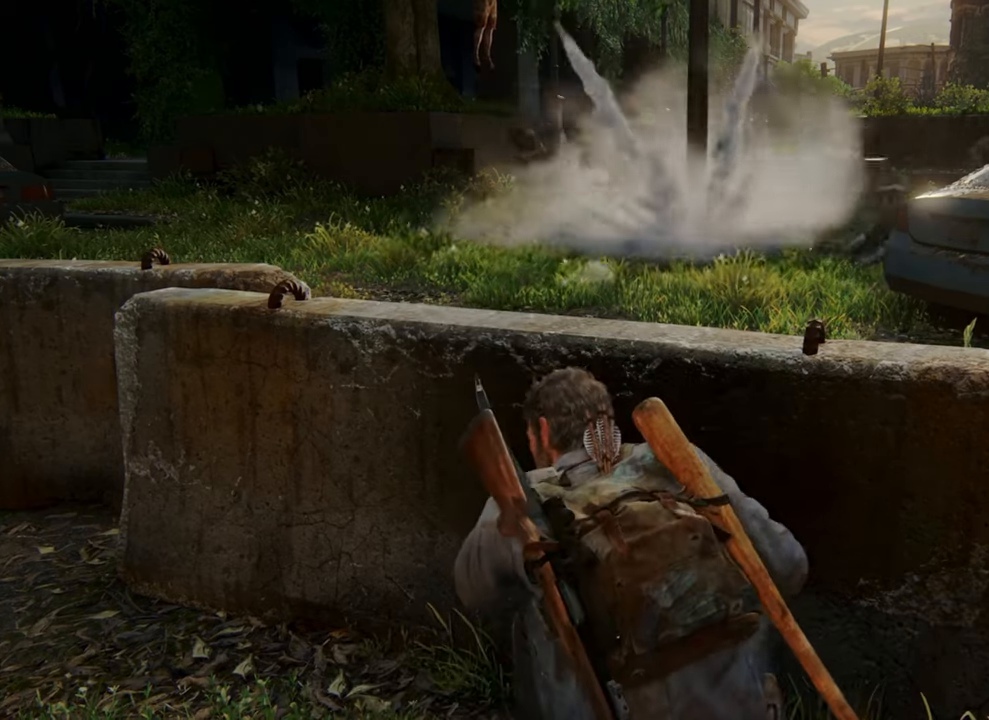
{"buttons": [], "left_stick": "center", "right_stick": "center", "events": []}
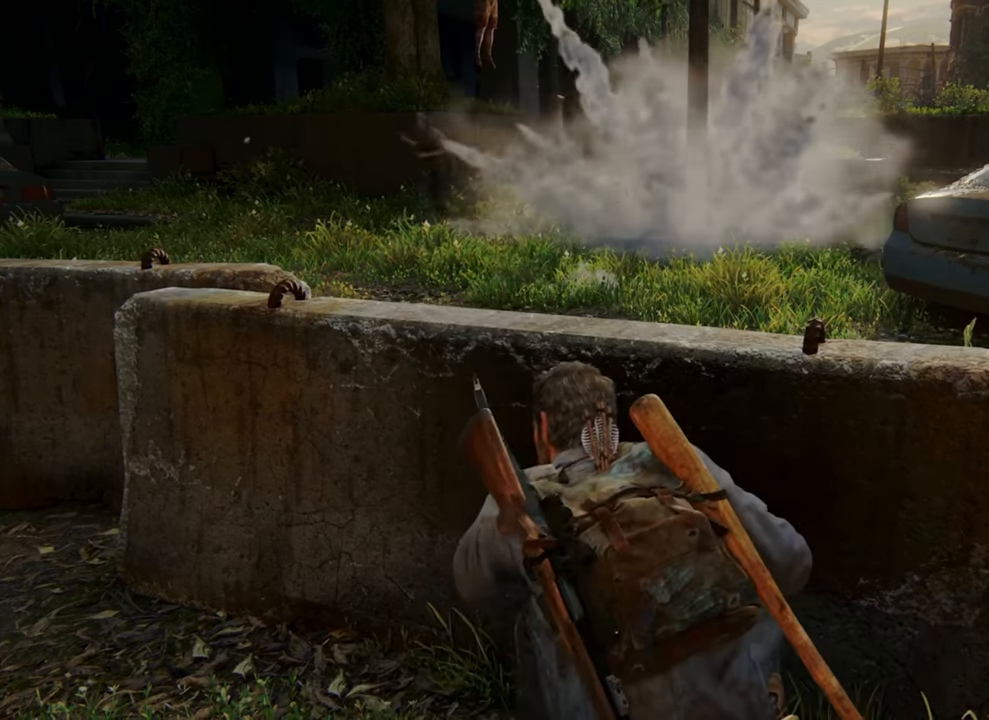
{"buttons": [], "left_stick": "center", "right_stick": "center", "events": []}
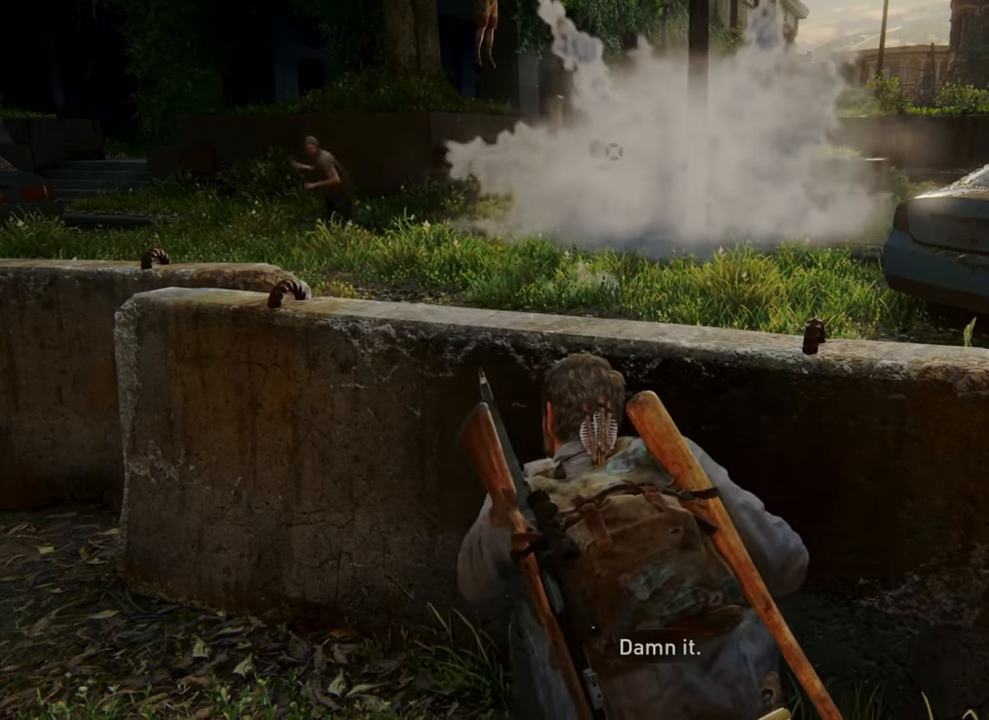
{"buttons": [], "left_stick": "up", "right_stick": "center", "events": [[200, "right_stick", "left"], [433, "left_stick", "up"], [467, "right_stick", "center"]]}
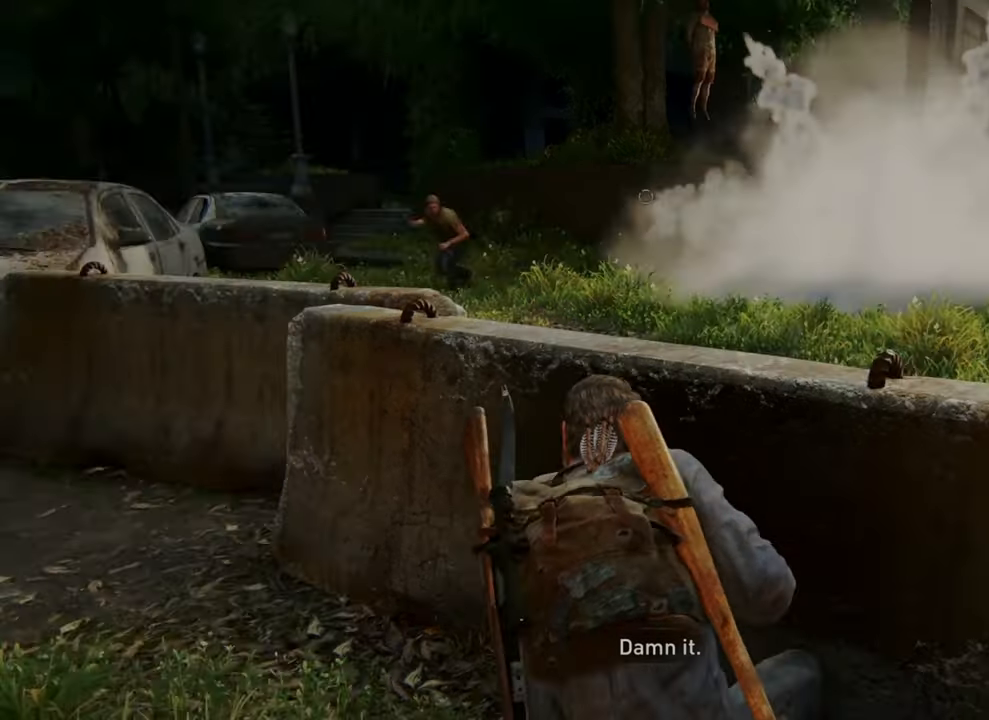
{"buttons": [], "left_stick": "up", "right_stick": "center", "events": [[200, "right_stick", "left"], [400, "right_stick", "center"]]}
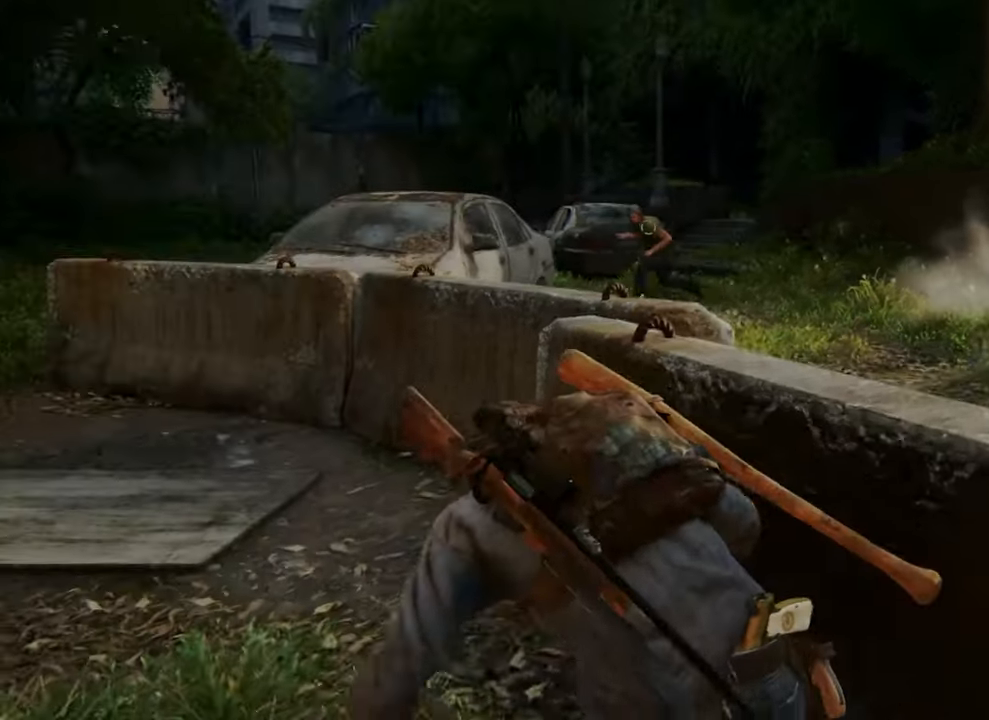
{"buttons": [], "left_stick": "up", "right_stick": "center", "events": [[33, "R2", "down"], [200, "R2", "up"]]}
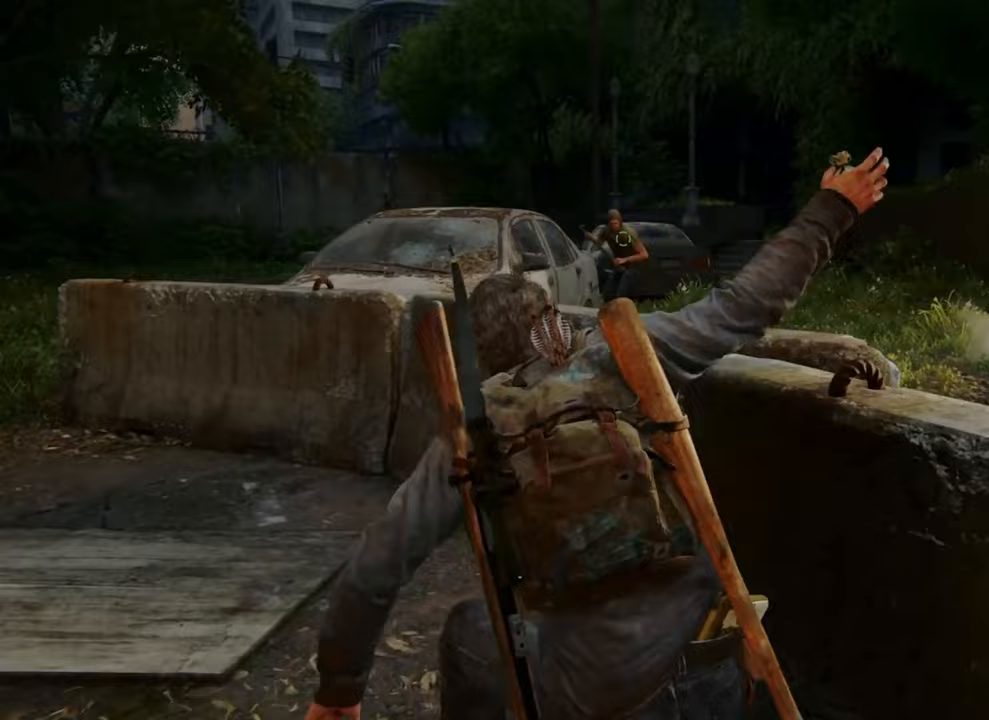
{"buttons": [], "left_stick": "up", "right_stick": "center", "events": []}
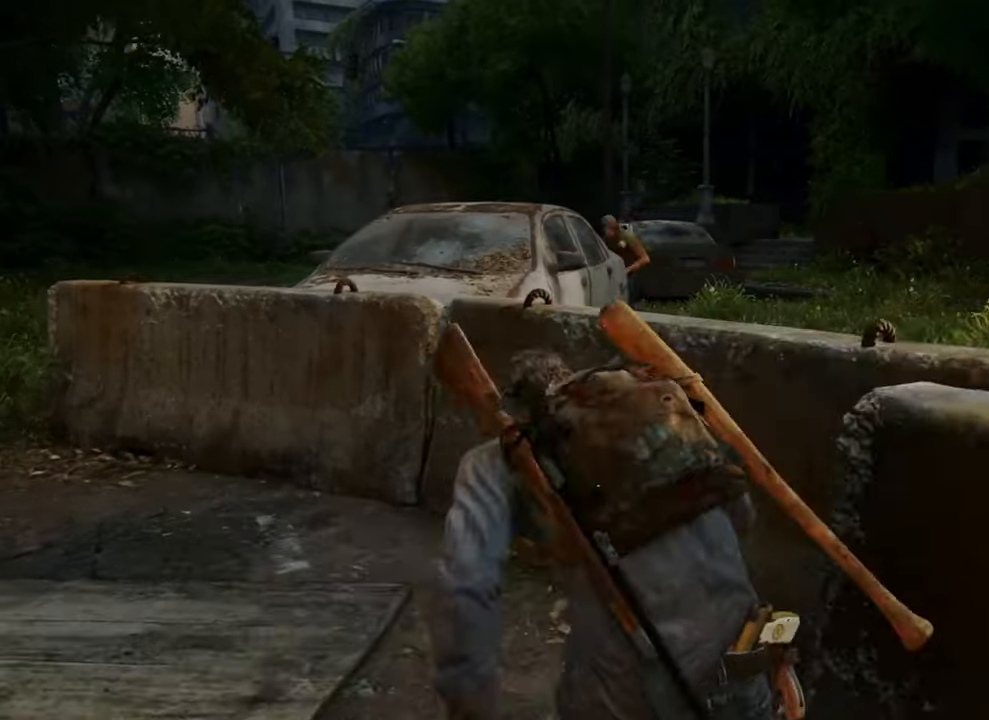
{"buttons": [], "left_stick": "left", "right_stick": "center", "events": [[133, "left_stick", "left"]]}
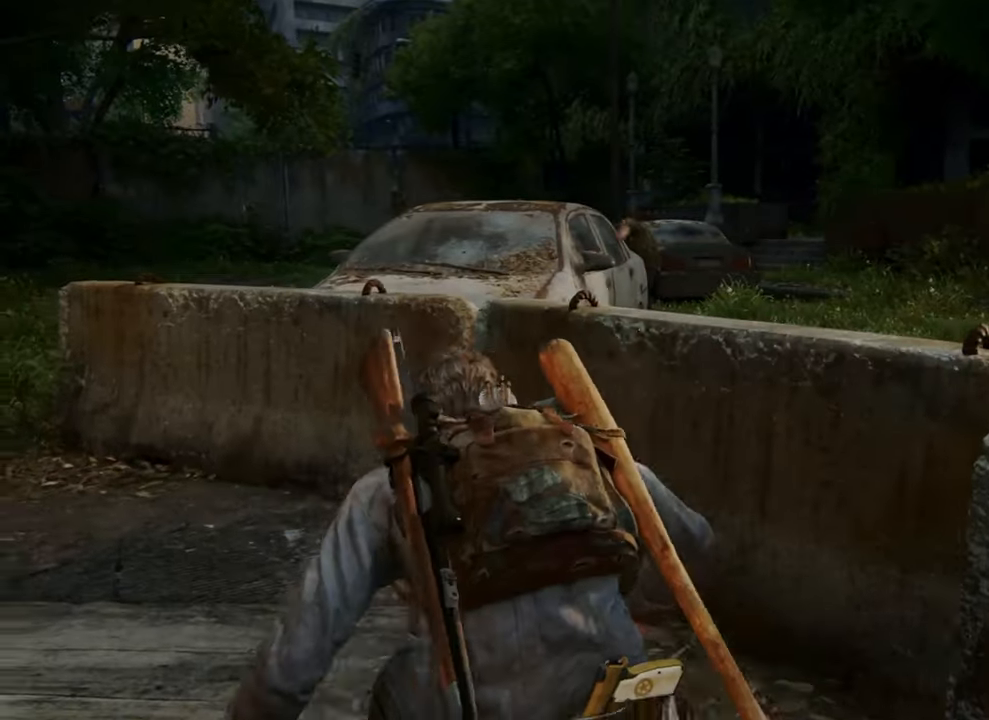
{"buttons": [], "left_stick": "up-left", "right_stick": "center", "events": [[67, "left_stick", "up-left"]]}
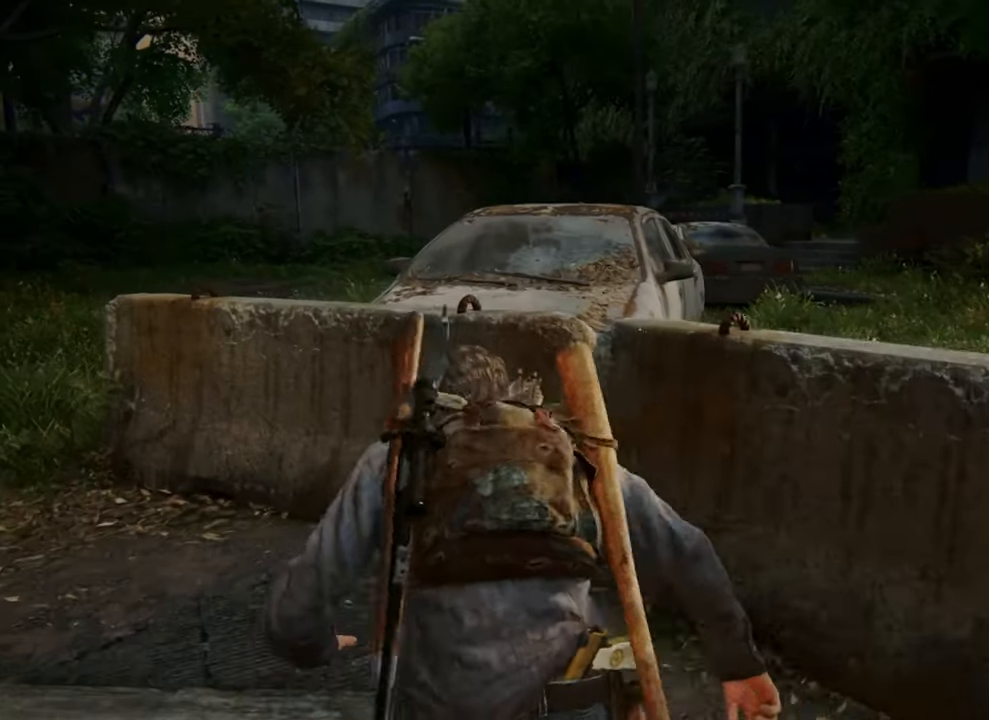
{"buttons": [], "left_stick": "center", "right_stick": "center", "events": [[33, "left_stick", "center"]]}
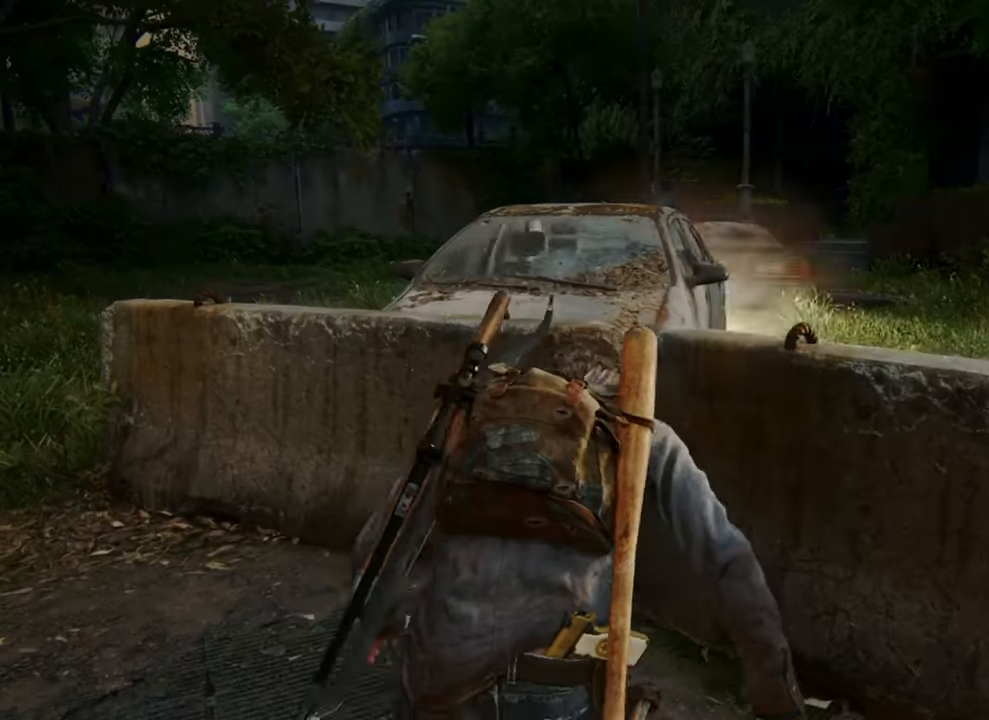
{"buttons": [], "left_stick": "center", "right_stick": "right", "events": [[467, "right_stick", "right"]]}
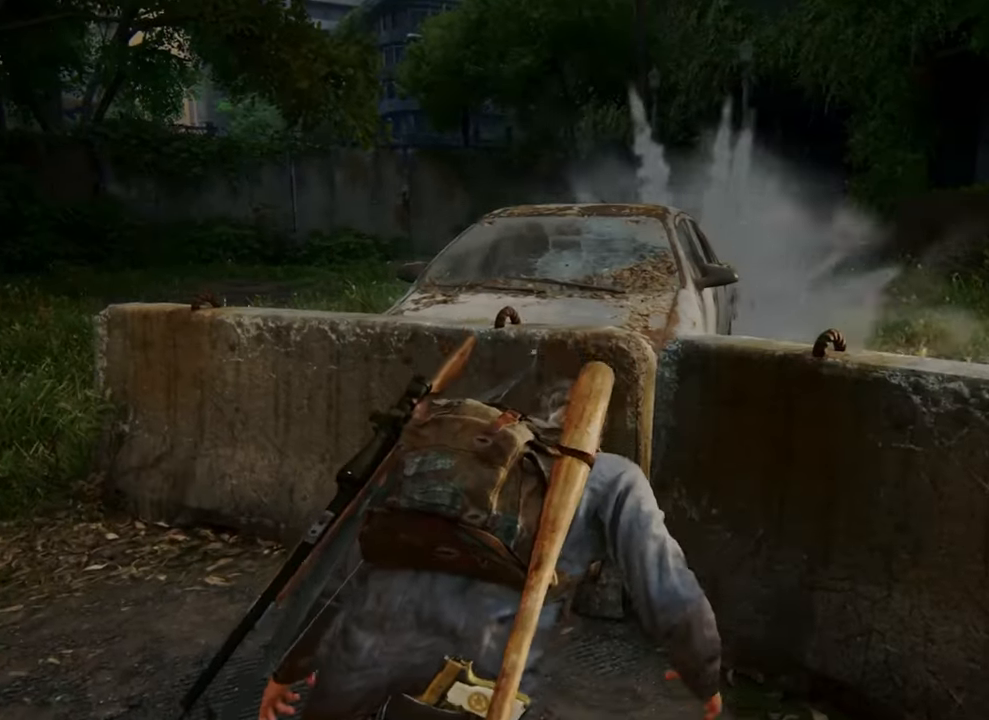
{"buttons": [], "left_stick": "up-left", "right_stick": "center", "events": [[167, "left_stick", "left"], [333, "right_stick", "center"], [367, "left_stick", "up-left"]]}
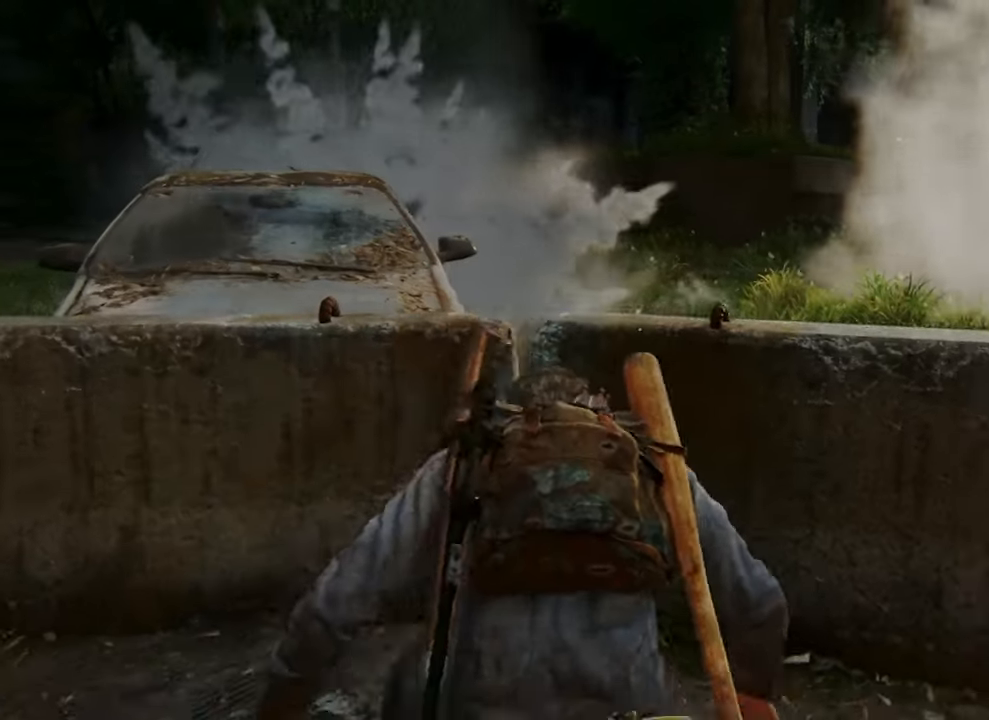
{"buttons": [], "left_stick": "up", "right_stick": "right", "events": [[133, "left_stick", "up"], [300, "right_stick", "right"]]}
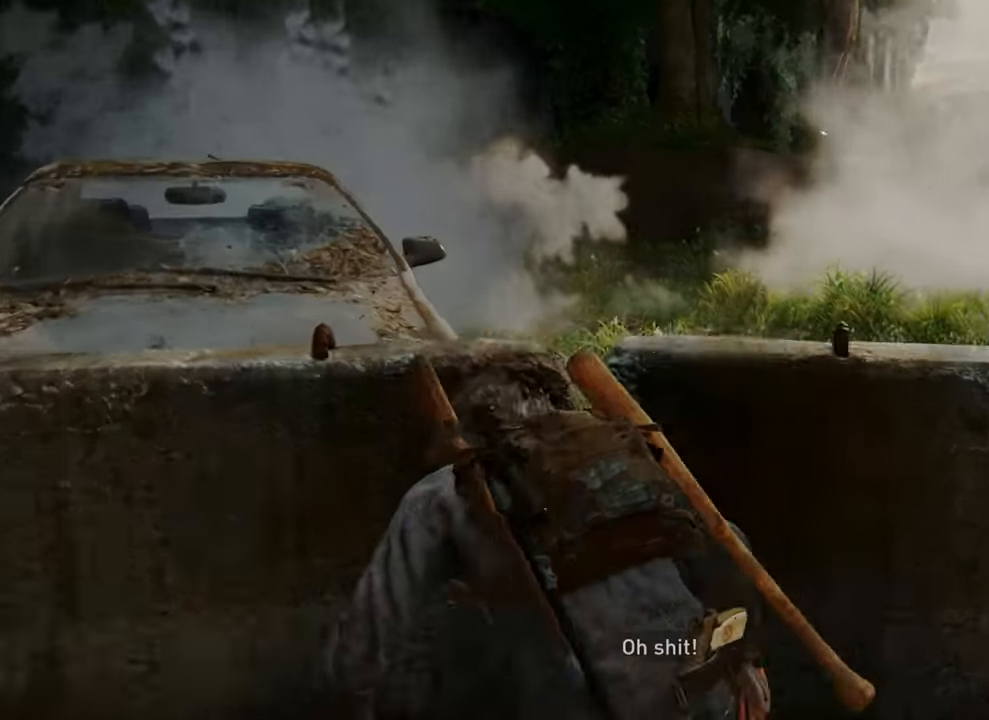
{"buttons": [], "left_stick": "up", "right_stick": "right", "events": [[100, "left_stick", "center"], [367, "left_stick", "up"]]}
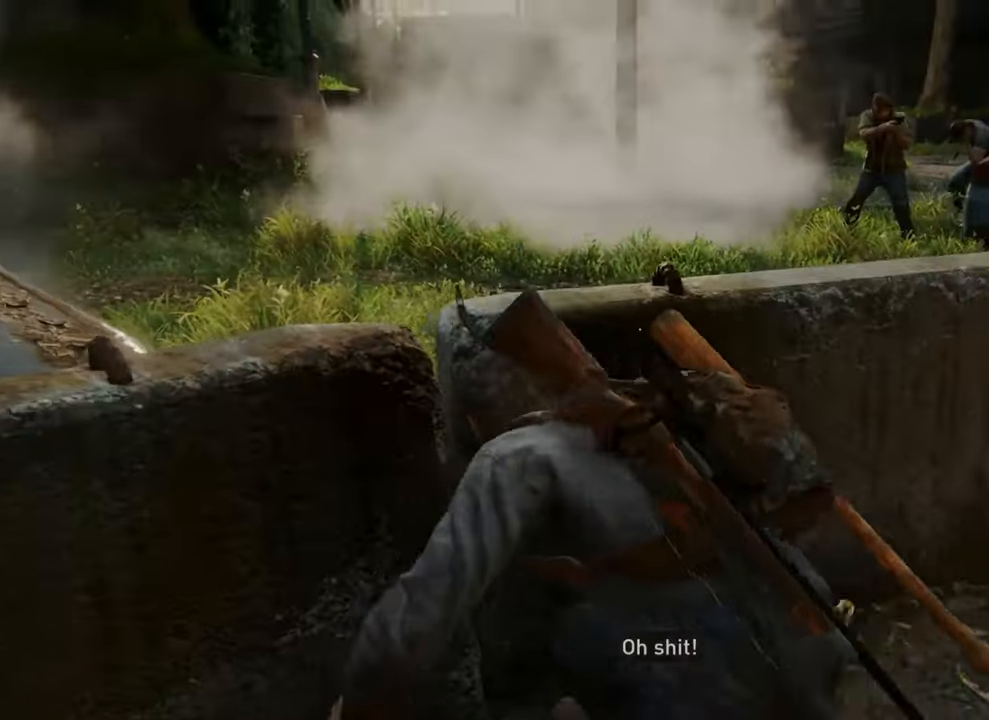
{"buttons": [], "left_stick": "up", "right_stick": "center", "events": [[233, "right_stick", "center"]]}
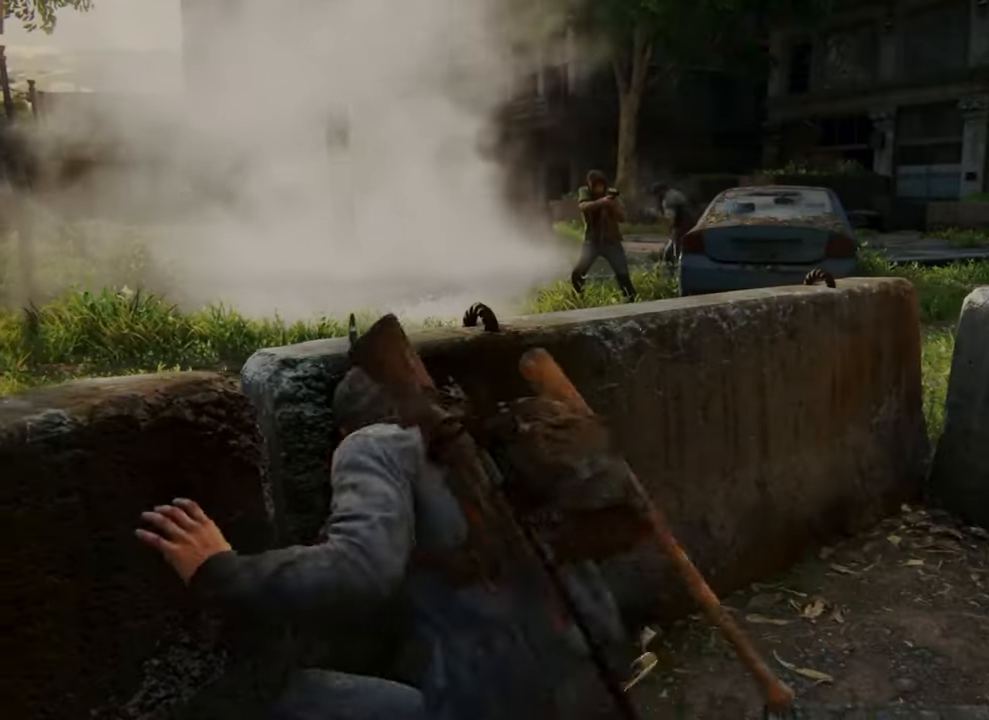
{"buttons": [], "left_stick": "up", "right_stick": "center", "events": []}
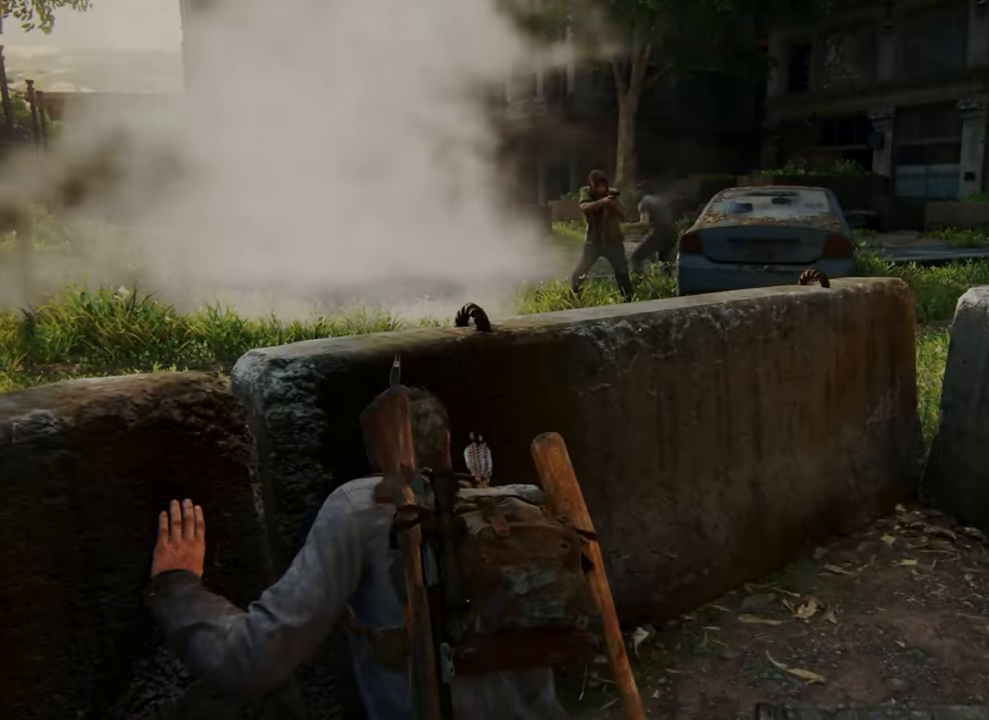
{"buttons": [], "left_stick": "up", "right_stick": "center", "events": []}
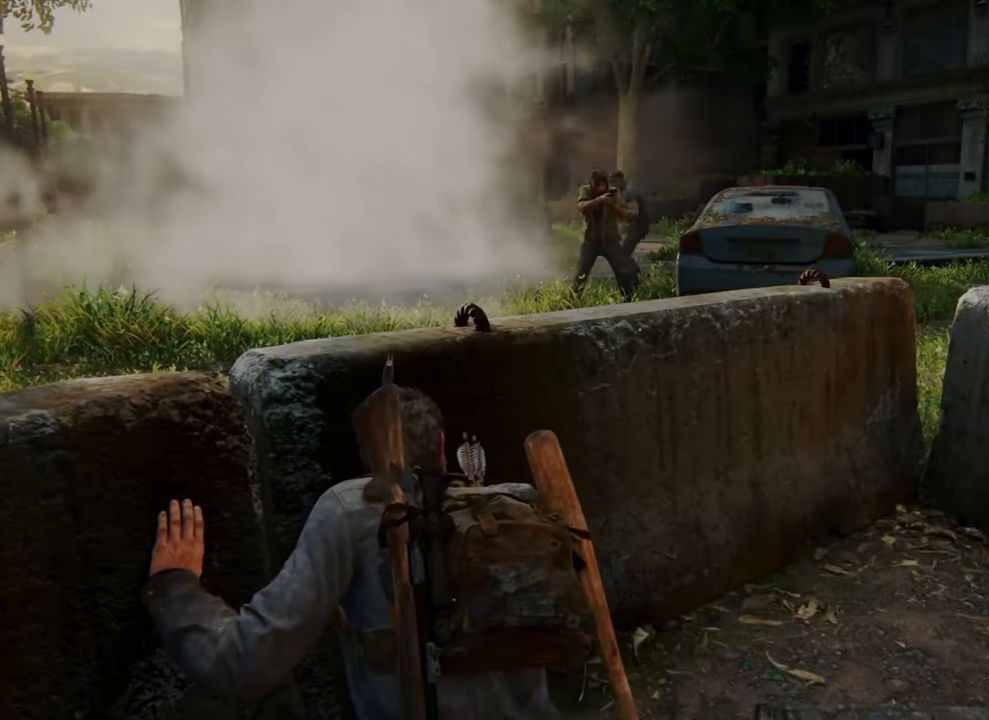
{"buttons": [], "left_stick": "center", "right_stick": "center", "events": [[500, "left_stick", "center"]]}
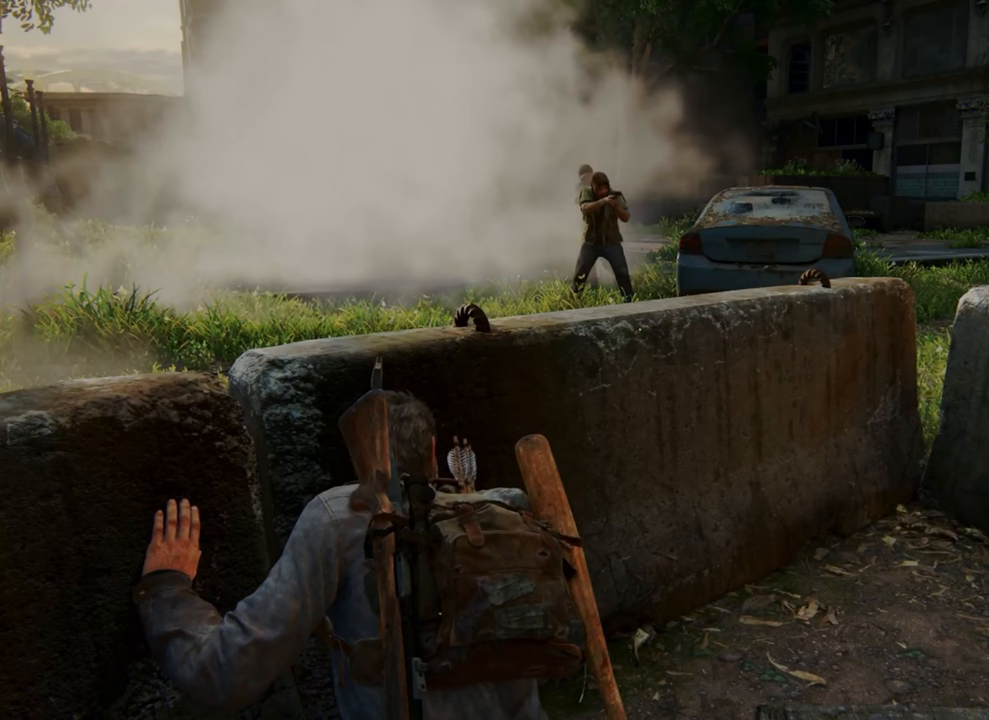
{"buttons": [], "left_stick": "center", "right_stick": "center", "events": []}
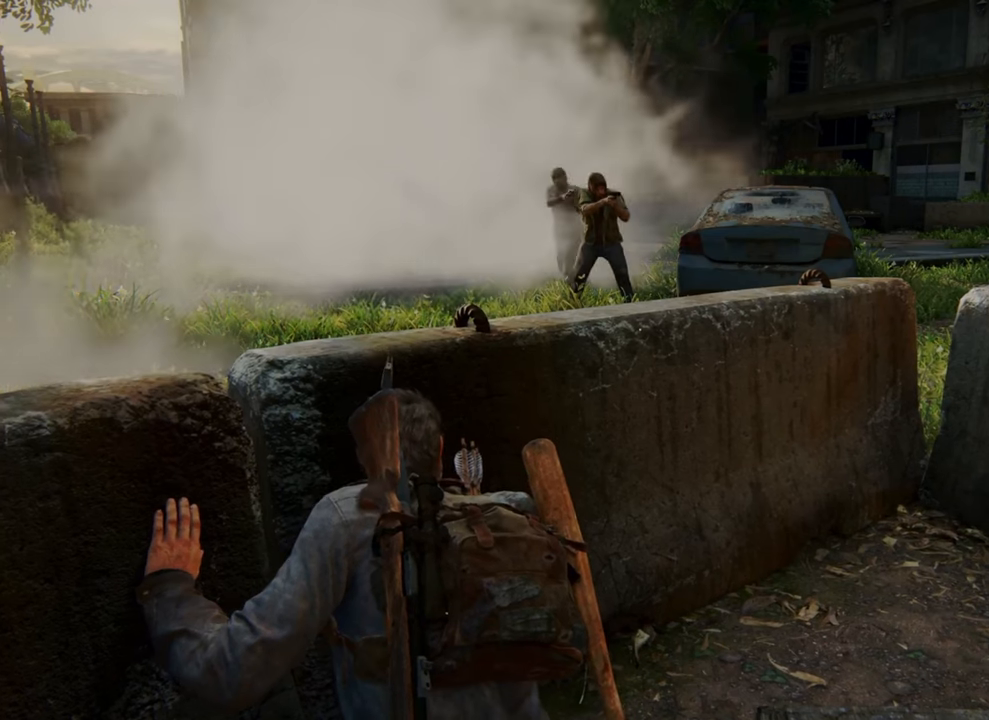
{"buttons": [], "left_stick": "center", "right_stick": "center", "events": []}
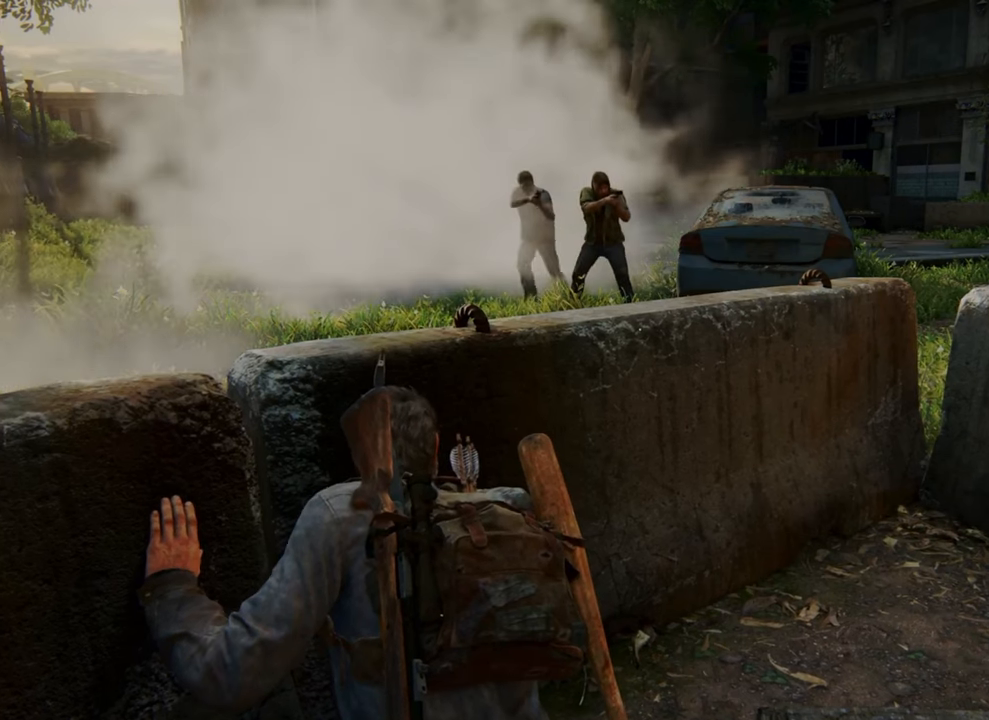
{"buttons": [], "left_stick": "center", "right_stick": "center", "events": [[233, "DPAD_UP", "down"], [367, "DPAD_UP", "up"]]}
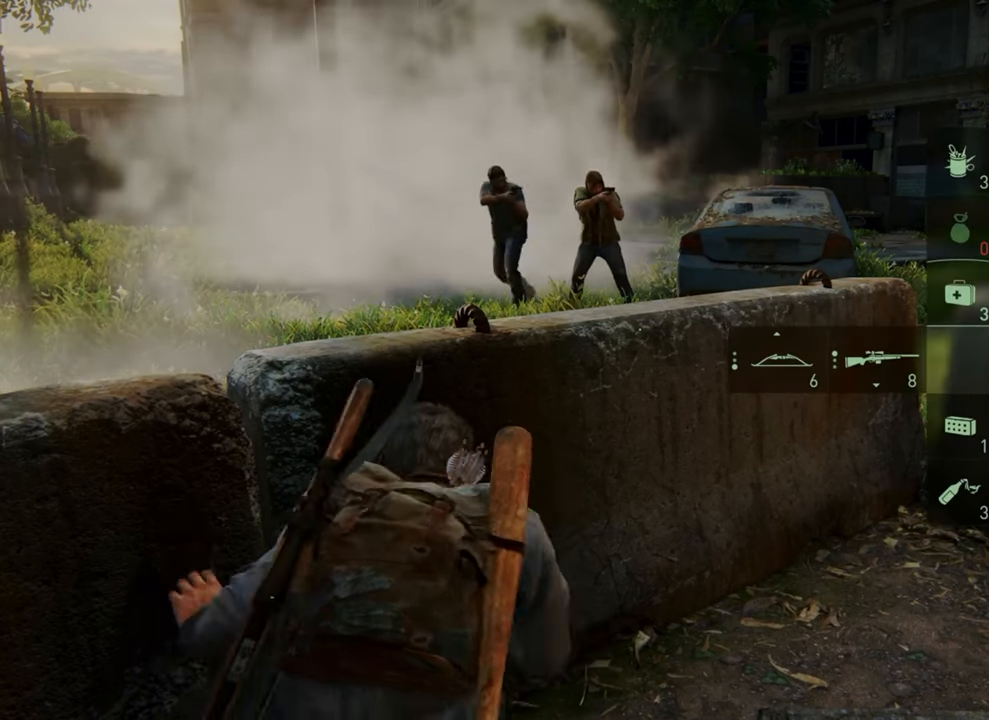
{"buttons": [], "left_stick": "center", "right_stick": "center", "events": []}
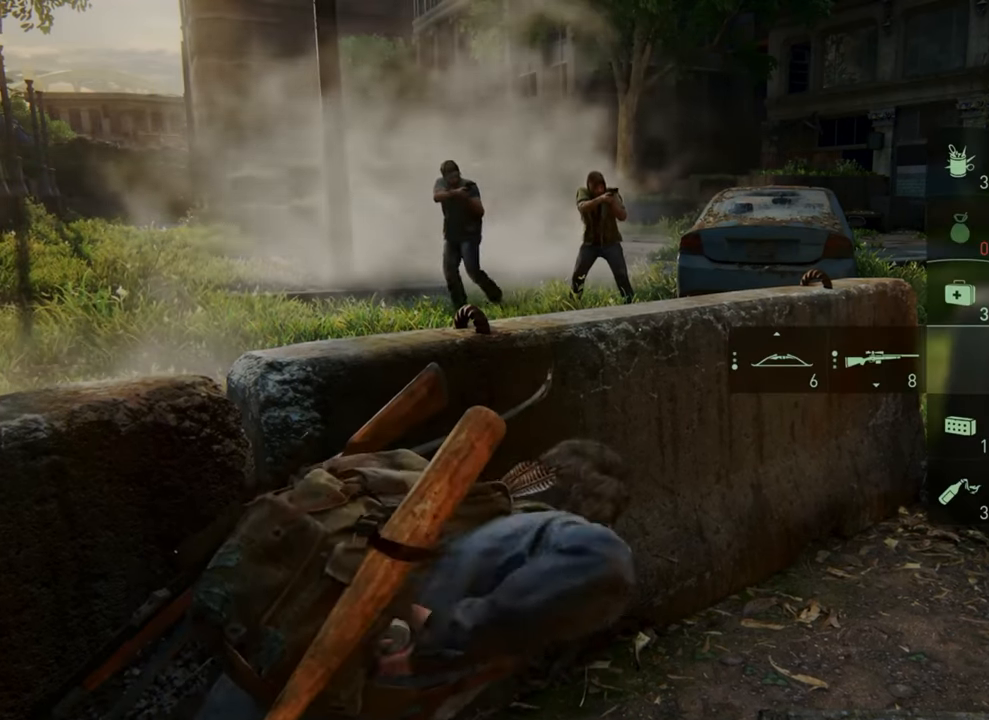
{"buttons": [], "left_stick": "center", "right_stick": "center", "events": []}
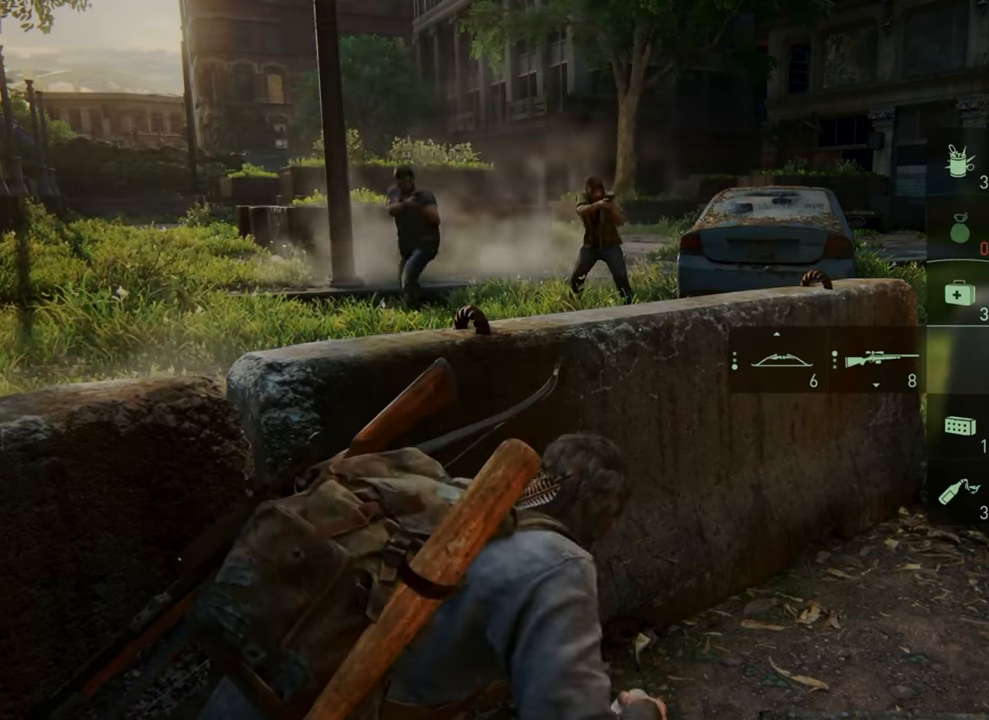
{"buttons": [], "left_stick": "center", "right_stick": "center", "events": [[267, "DPAD_UP", "down"], [367, "DPAD_UP", "up"]]}
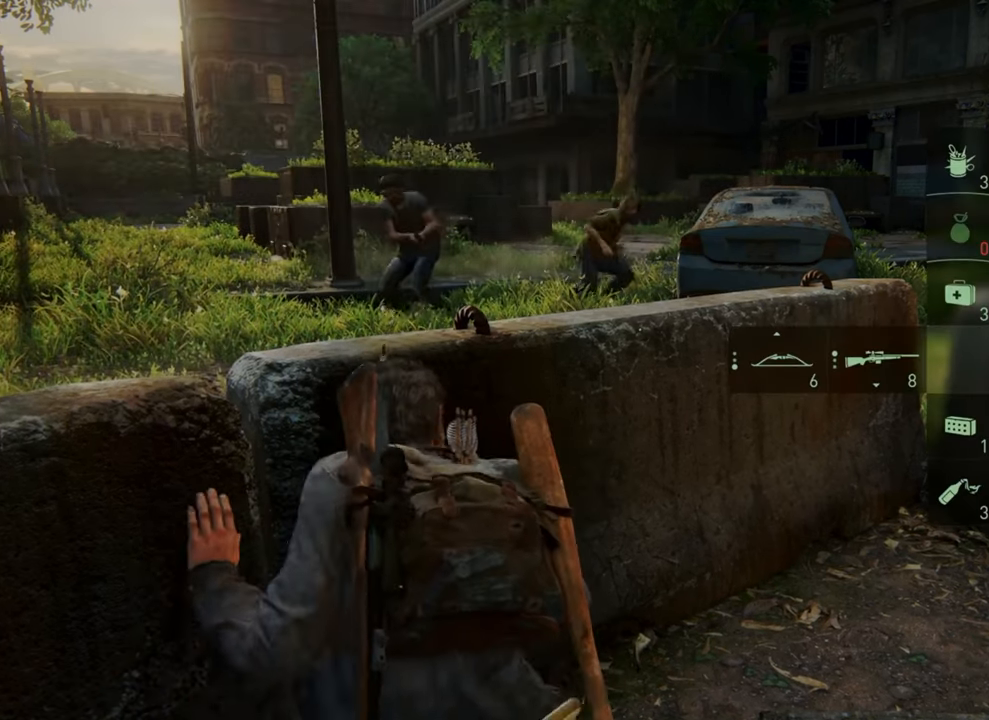
{"buttons": [], "left_stick": "center", "right_stick": "center", "events": []}
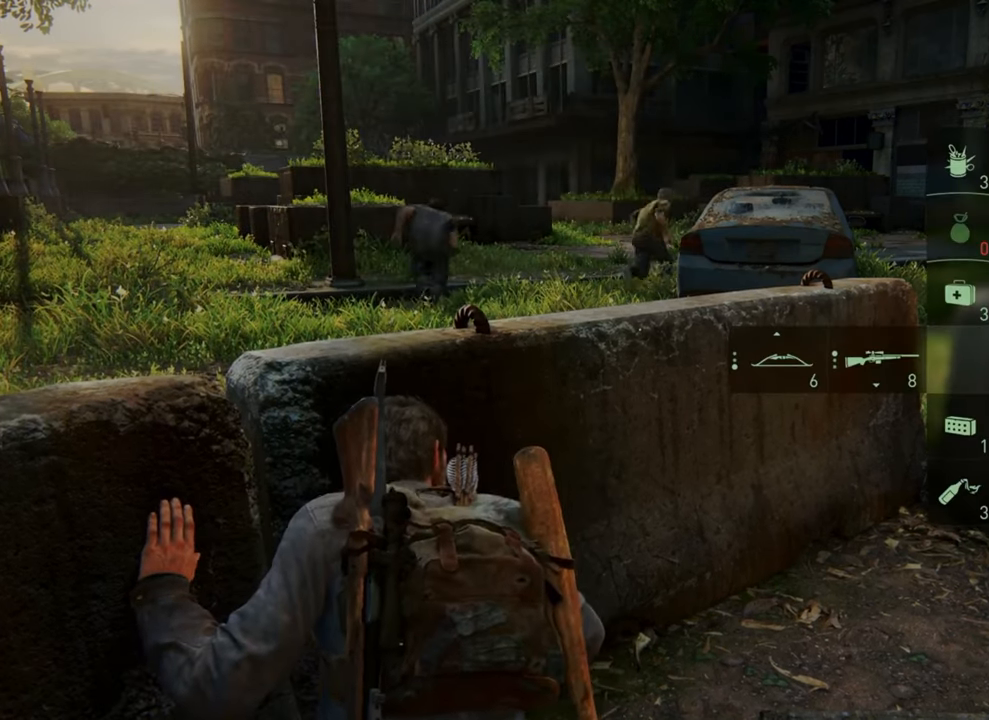
{"buttons": [], "left_stick": "center", "right_stick": "center", "events": []}
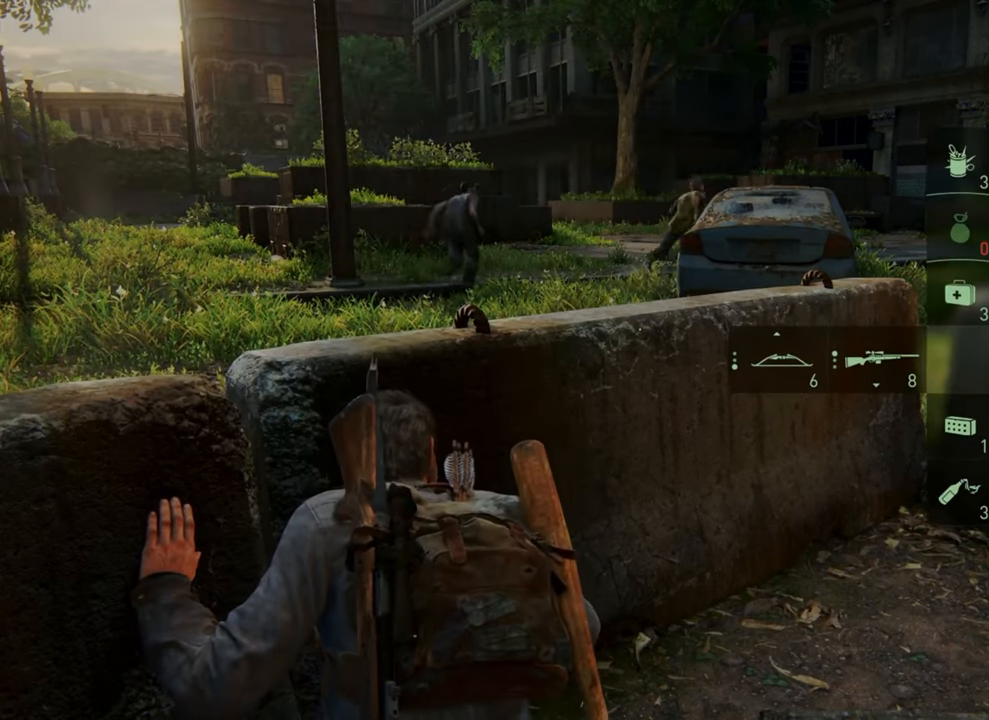
{"buttons": [], "left_stick": "center", "right_stick": "center", "events": [[333, "START", "down"], [500, "START", "up"]]}